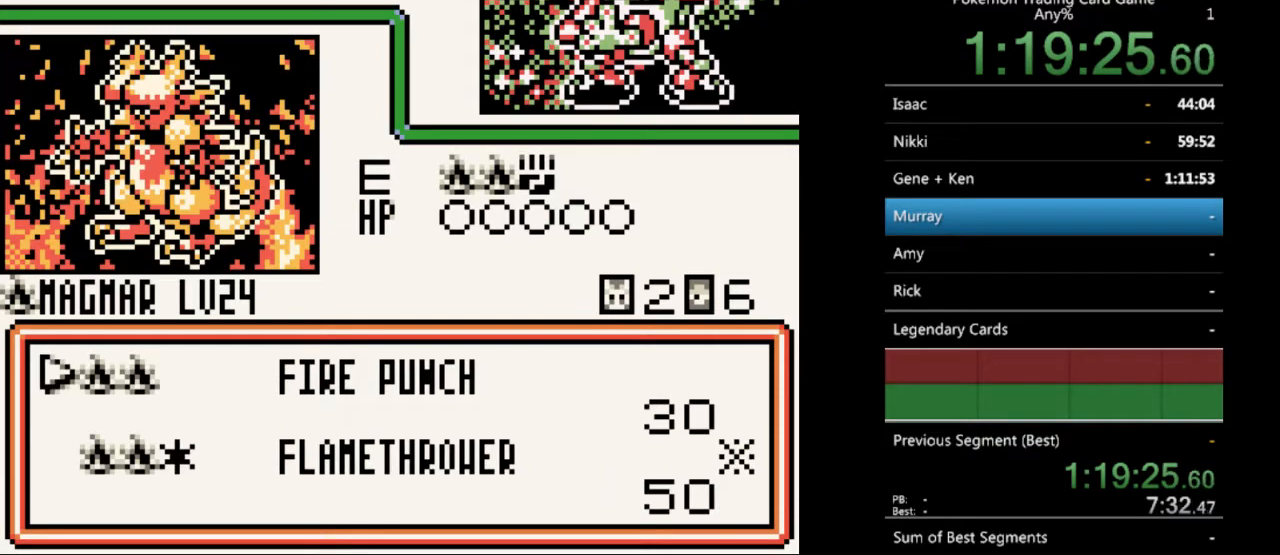
Gameplay with a controller (Nintendo layout); each line is a JSON object with the inputs held at the frame after it. "events" lists button and stick changes between this image and that frame as [ms after this image, input, new state], when the widget could be followed in between. Not read: L3 R3.
{"buttons": ["DPAD_DOWN"], "events": [[467, "DPAD_DOWN", "down"]]}
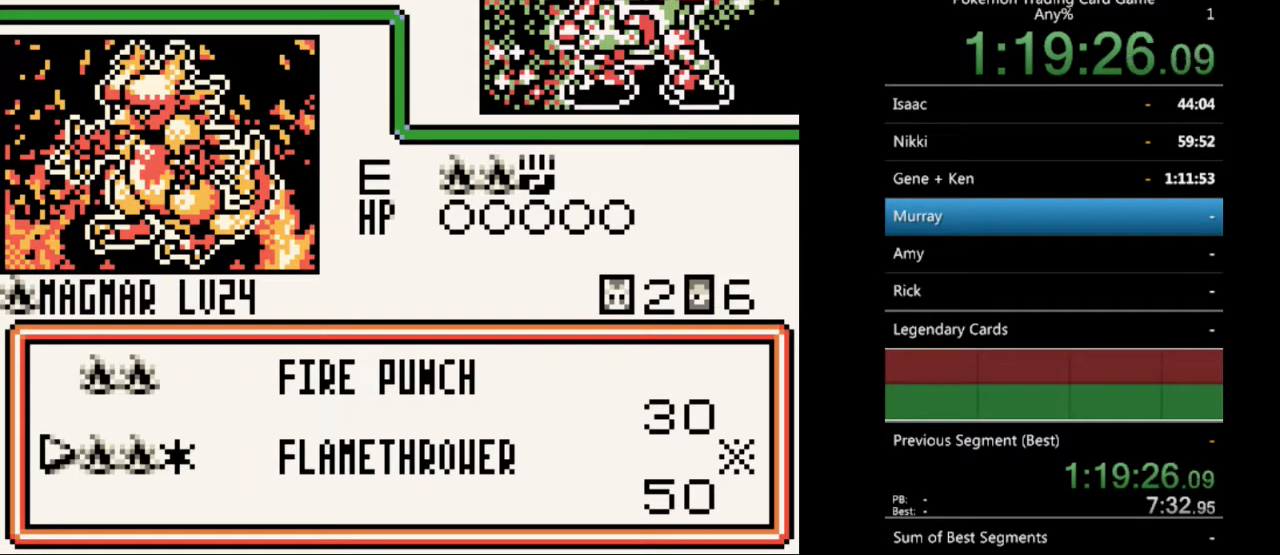
{"buttons": [], "events": [[33, "DPAD_DOWN", "up"]]}
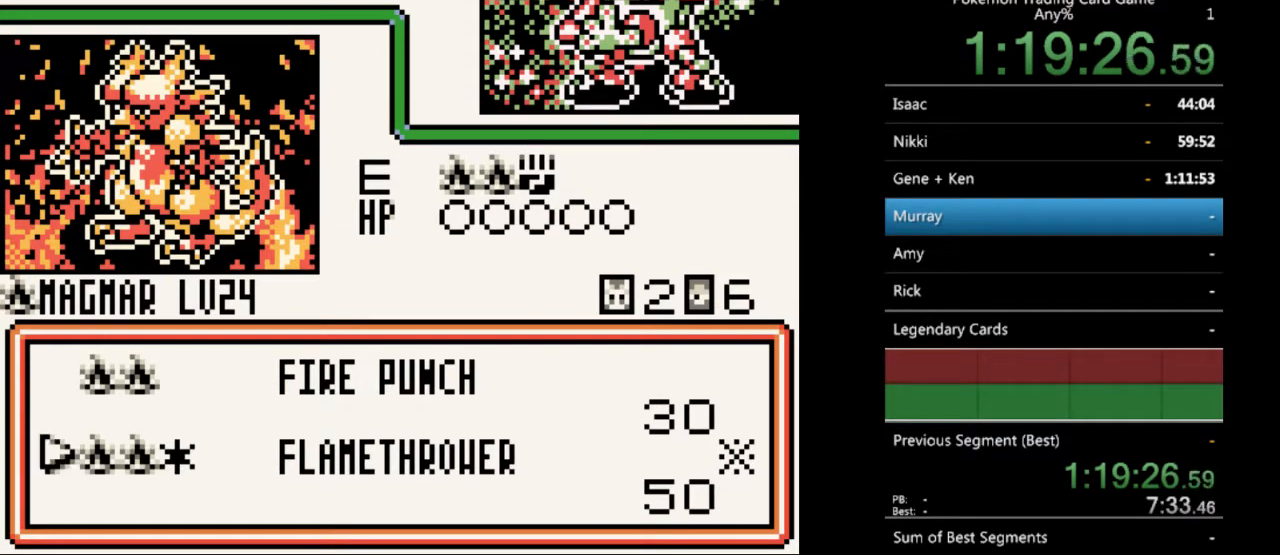
{"buttons": [], "events": [[100, "A", "down"], [167, "A", "up"]]}
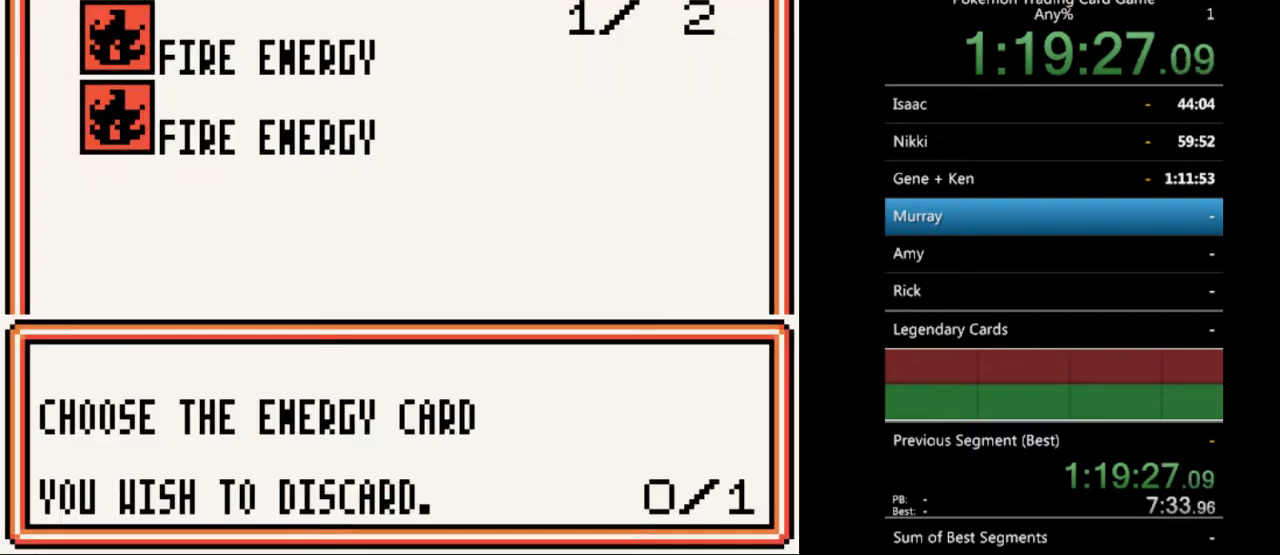
{"buttons": [], "events": []}
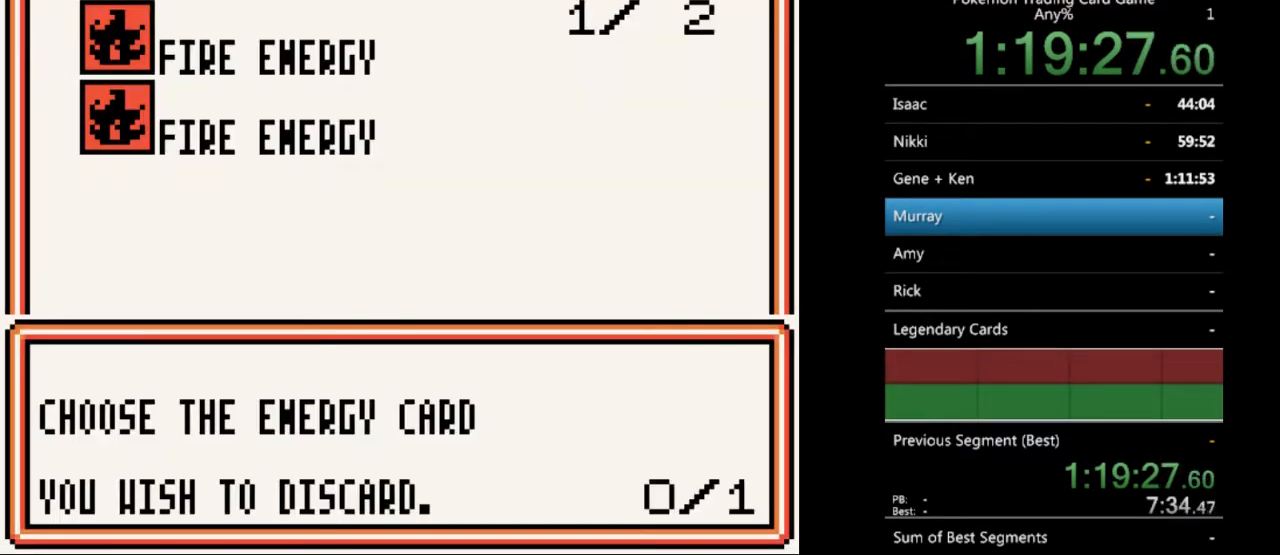
{"buttons": [], "events": [[200, "B", "down"], [333, "B", "up"]]}
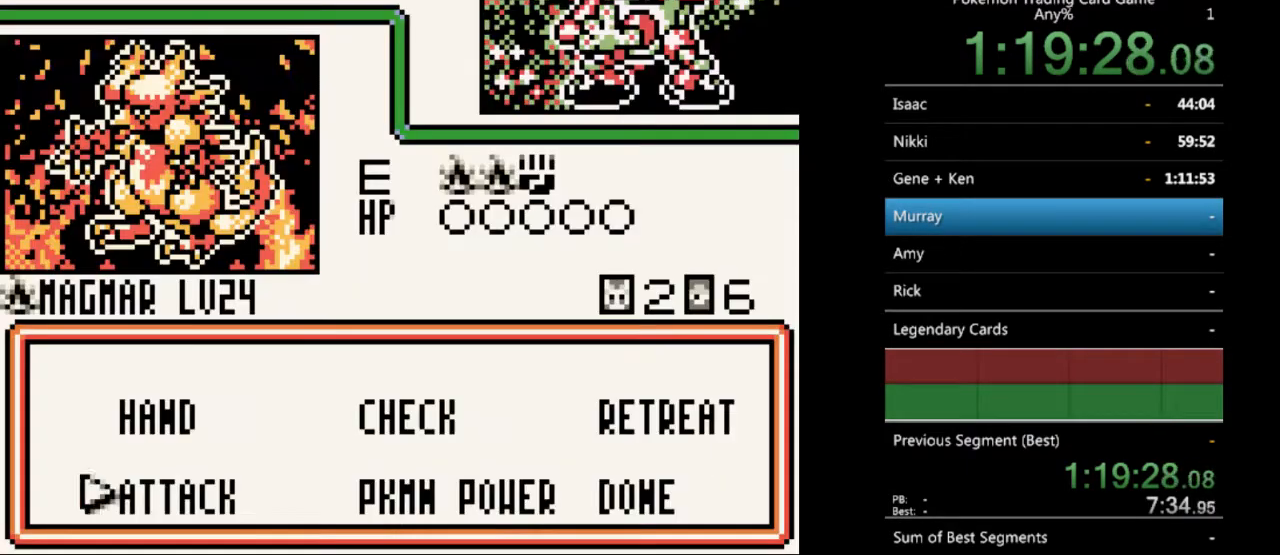
{"buttons": [], "events": [[300, "A", "down"], [400, "A", "up"]]}
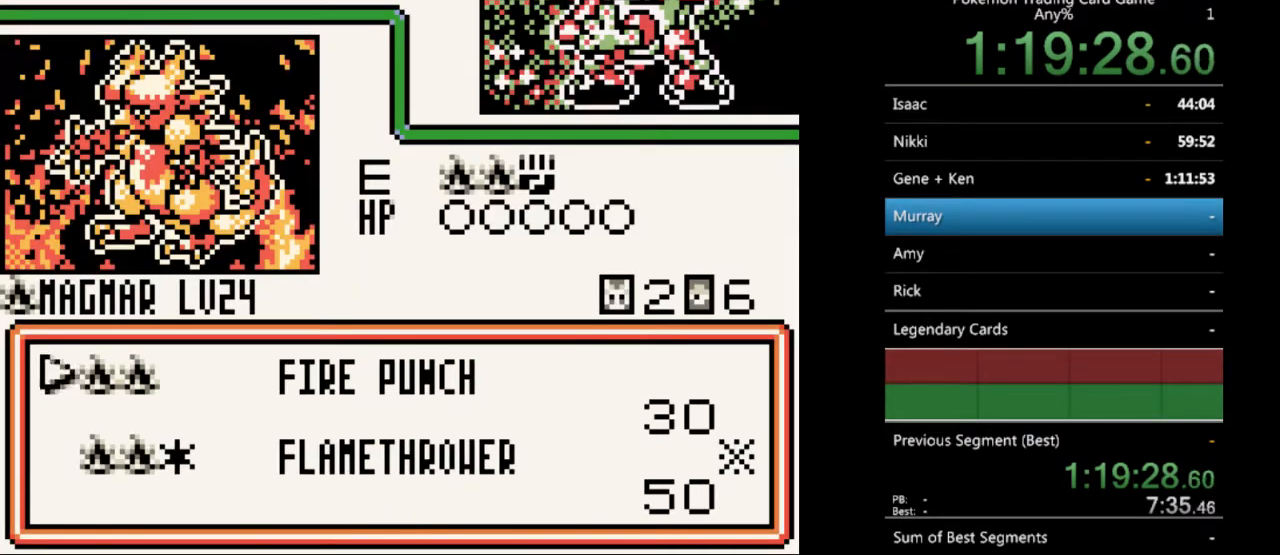
{"buttons": [], "events": [[200, "DPAD_DOWN", "down"], [267, "DPAD_DOWN", "up"]]}
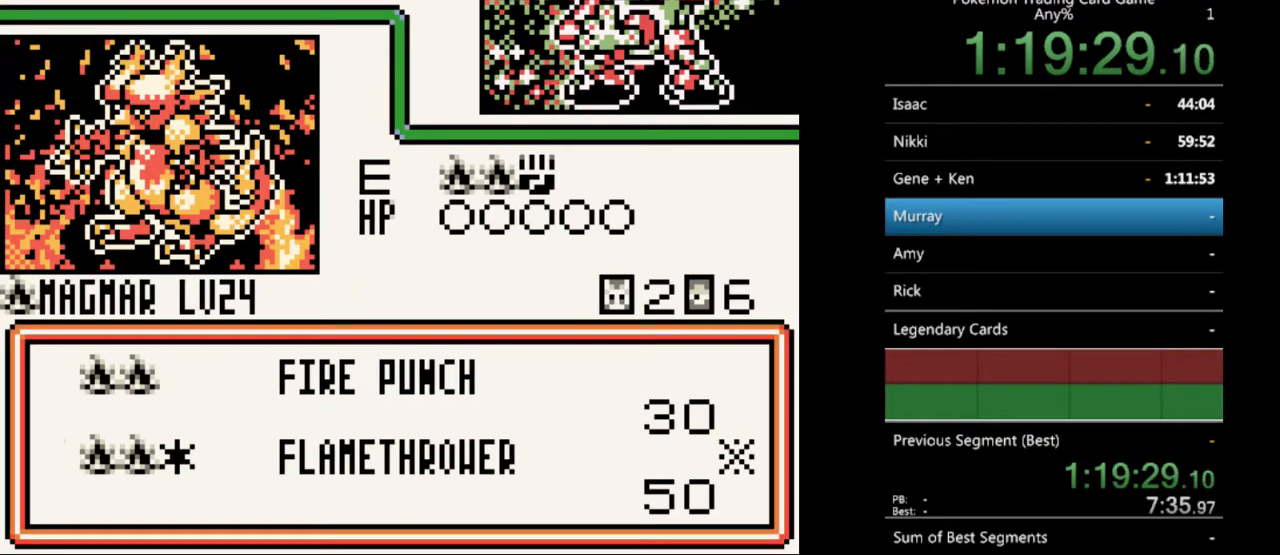
{"buttons": ["A"], "events": [[100, "A", "down"], [200, "A", "up"], [467, "A", "down"]]}
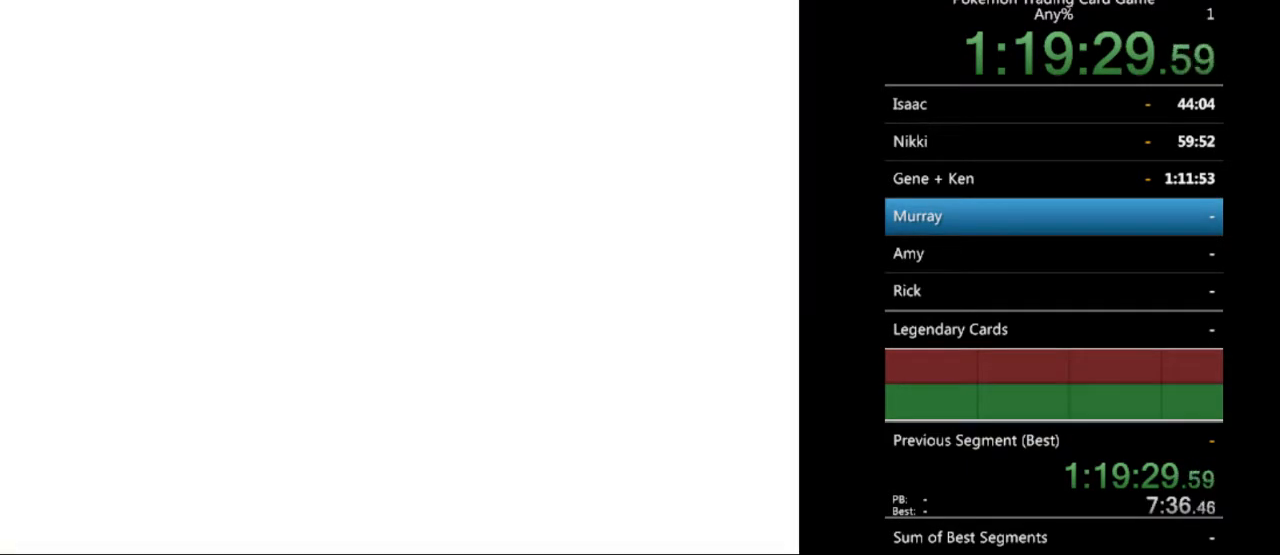
{"buttons": [], "events": [[67, "A", "up"]]}
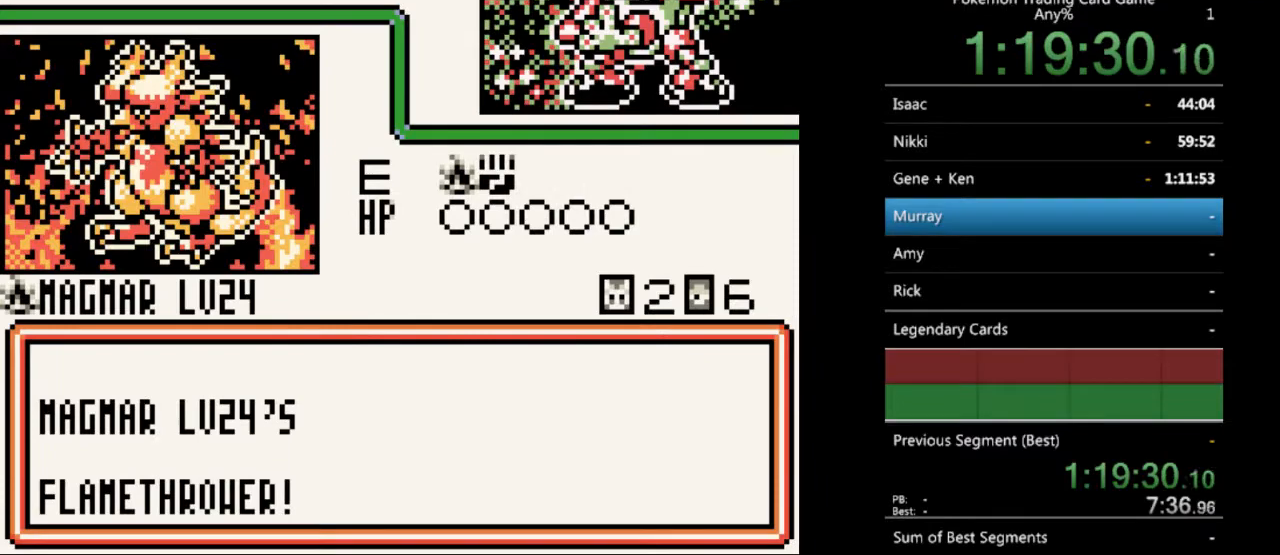
{"buttons": [], "events": [[33, "A", "down"], [133, "A", "up"], [233, "A", "down"], [333, "A", "up"], [433, "A", "down"], [500, "A", "up"]]}
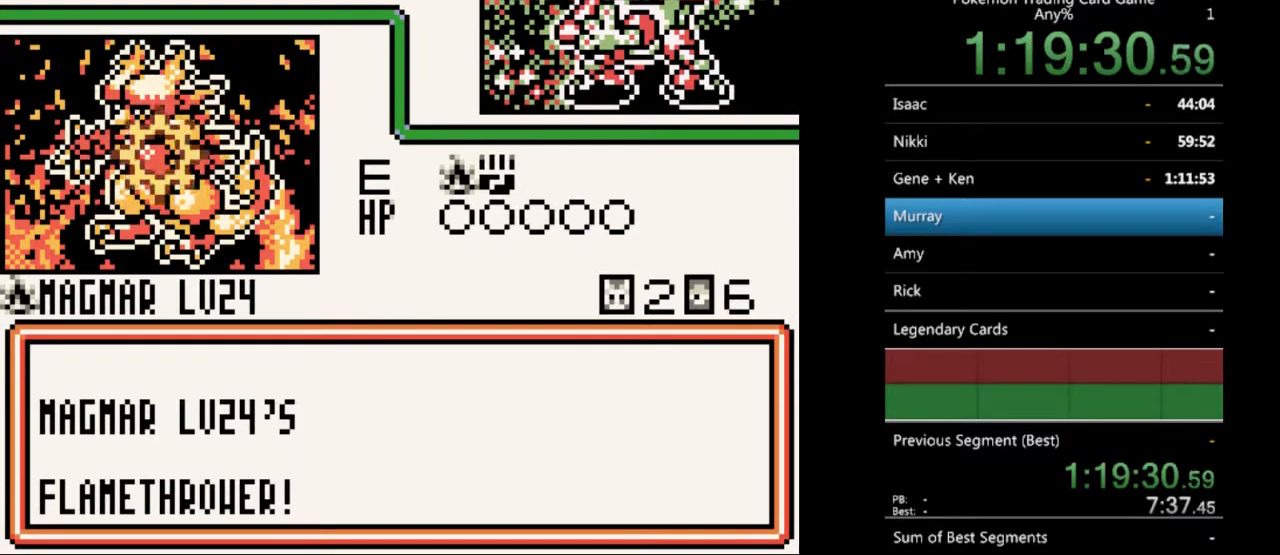
{"buttons": [], "events": [[133, "A", "down"], [233, "A", "up"]]}
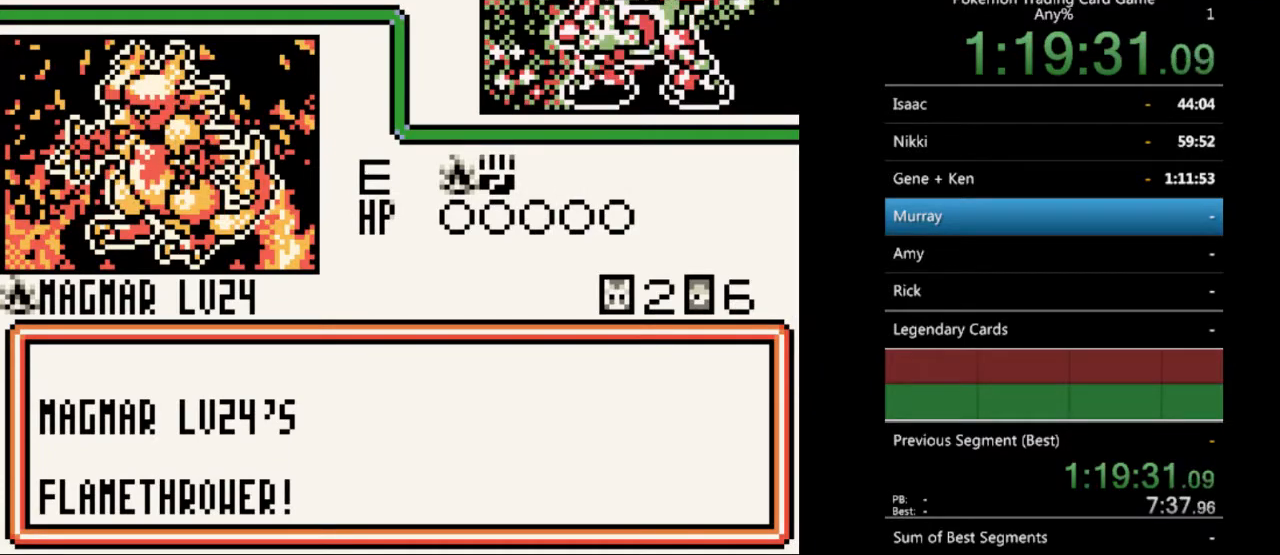
{"buttons": ["B"], "events": [[267, "B", "down"], [367, "B", "up"], [433, "B", "down"]]}
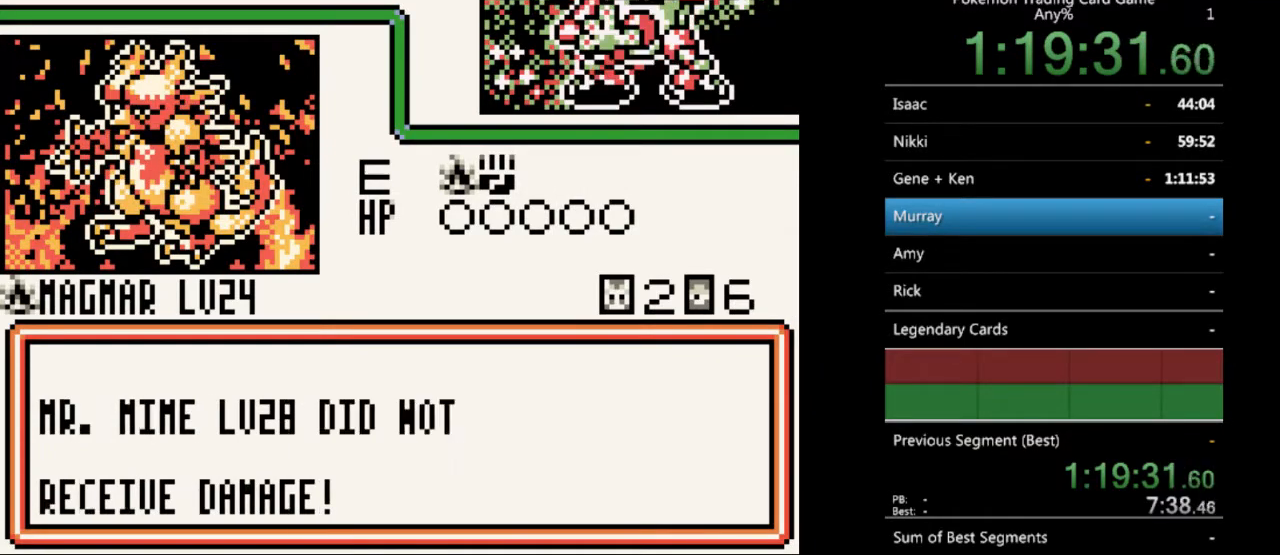
{"buttons": ["B"], "events": [[33, "B", "up"], [133, "B", "down"], [233, "B", "up"], [300, "B", "down"], [400, "B", "up"], [467, "B", "down"]]}
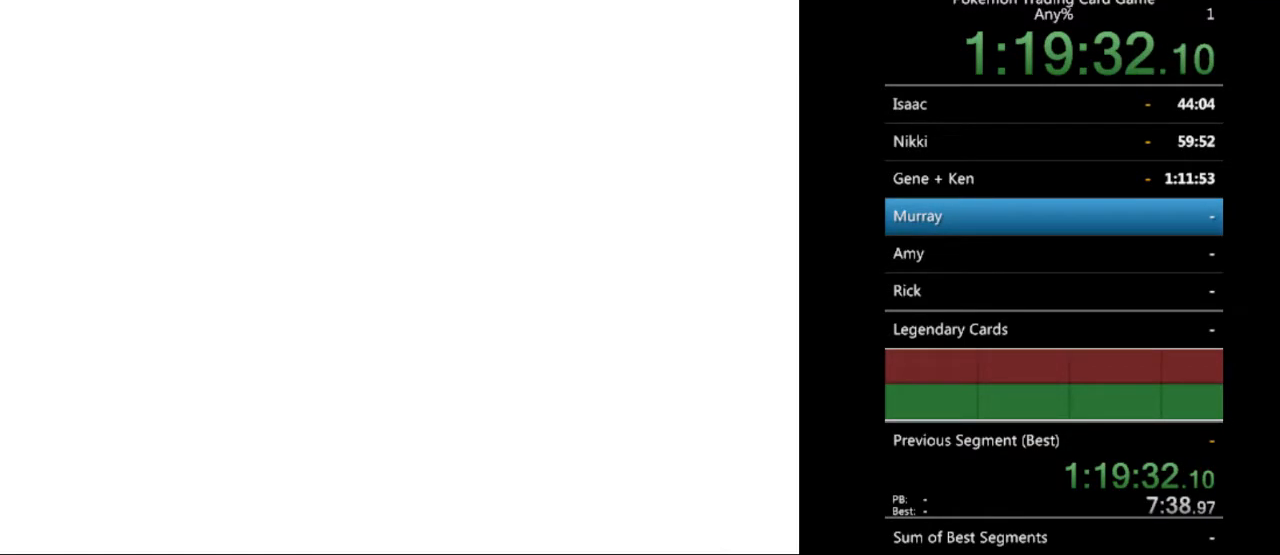
{"buttons": [], "events": [[67, "B", "up"], [300, "B", "down"], [367, "B", "up"]]}
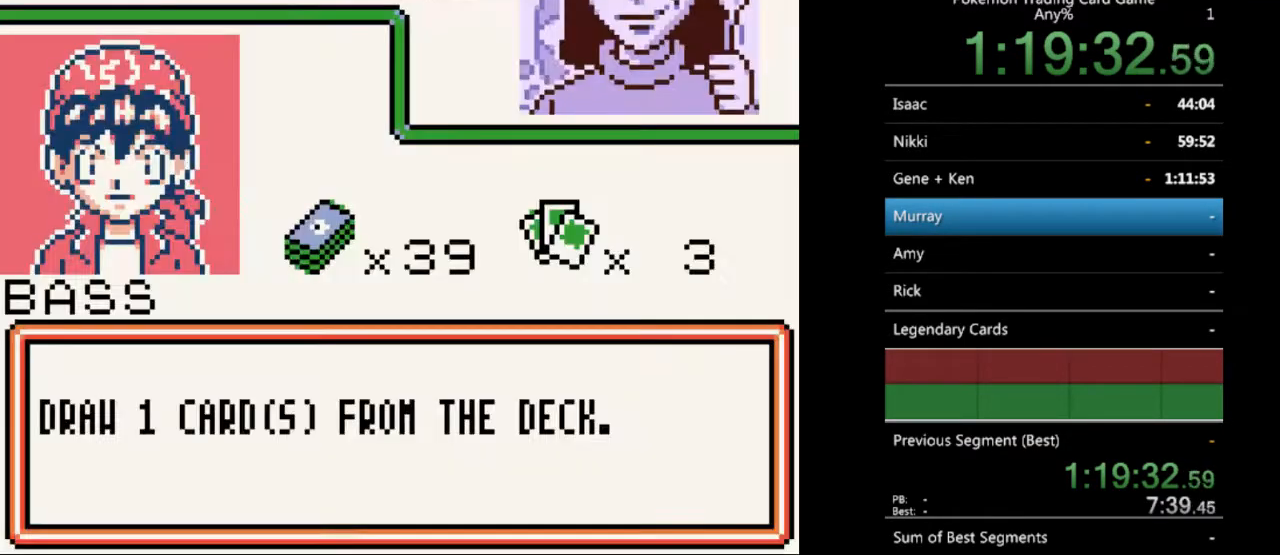
{"buttons": [], "events": [[367, "B", "down"], [433, "B", "up"]]}
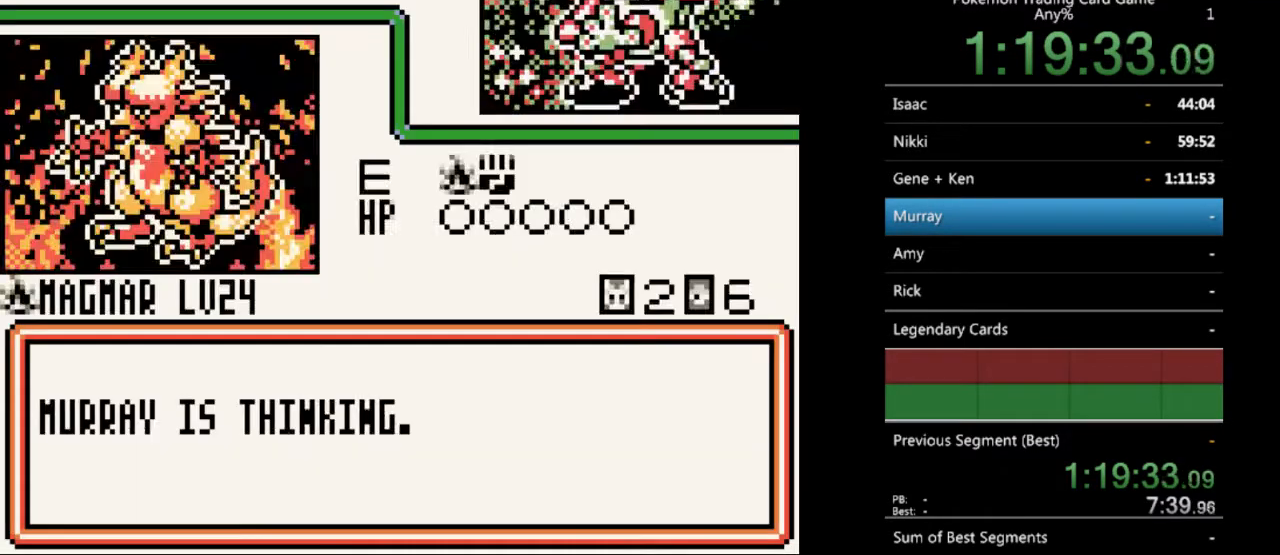
{"buttons": [], "events": [[167, "B", "down"], [267, "B", "up"]]}
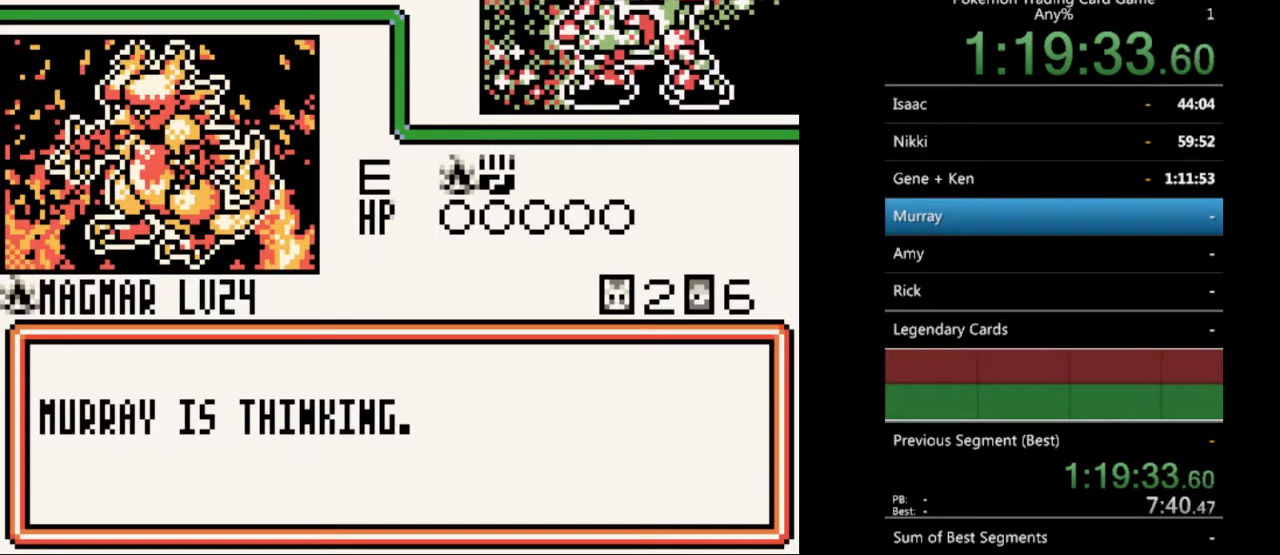
{"buttons": [], "events": [[33, "B", "down"], [133, "B", "up"], [367, "B", "down"], [433, "B", "up"]]}
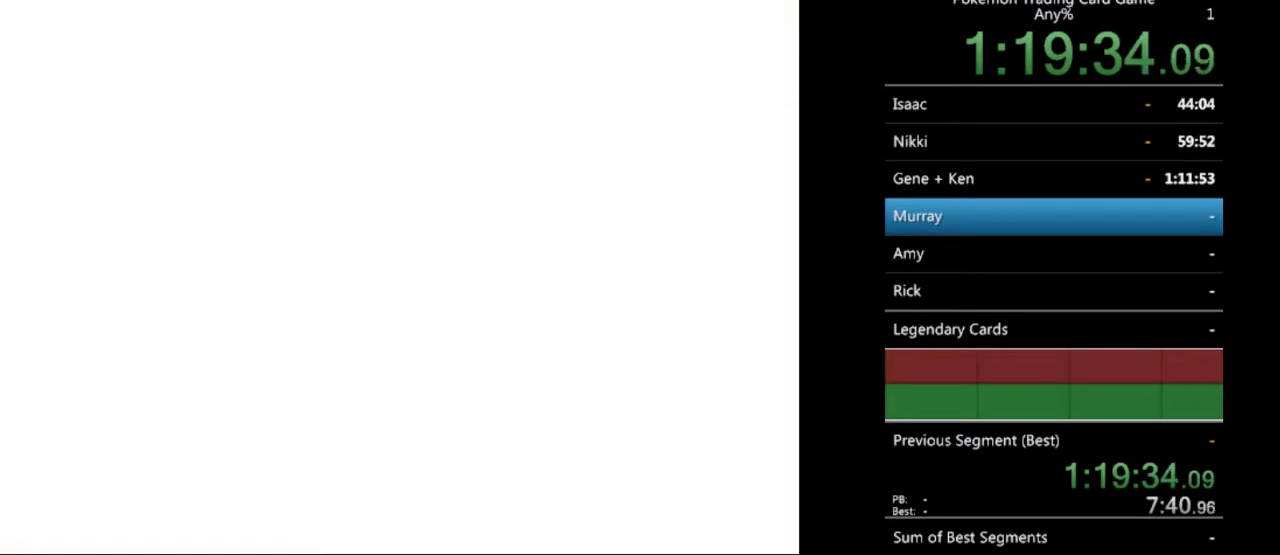
{"buttons": [], "events": [[167, "B", "down"], [233, "B", "up"]]}
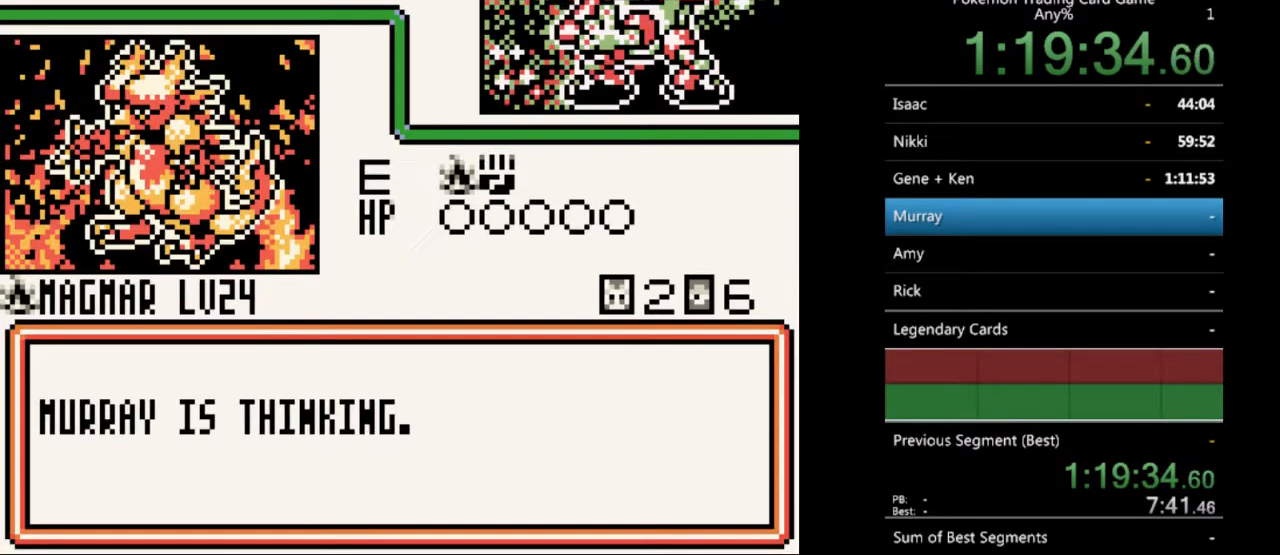
{"buttons": [], "events": [[133, "B", "down"], [233, "B", "up"], [400, "B", "down"], [500, "B", "up"]]}
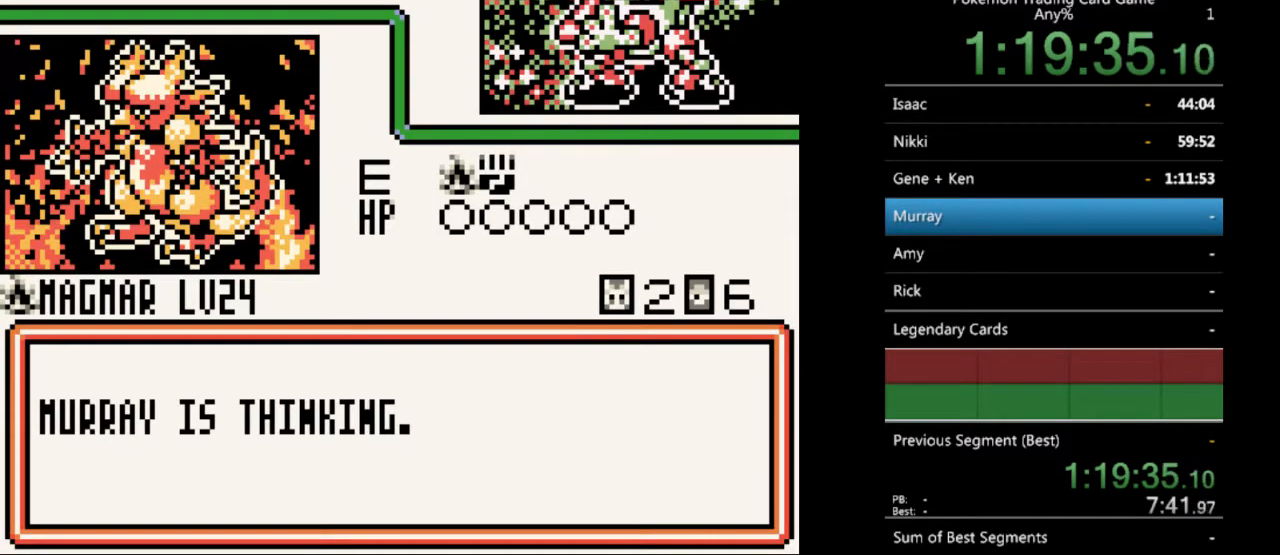
{"buttons": [], "events": [[200, "B", "down"], [300, "B", "up"]]}
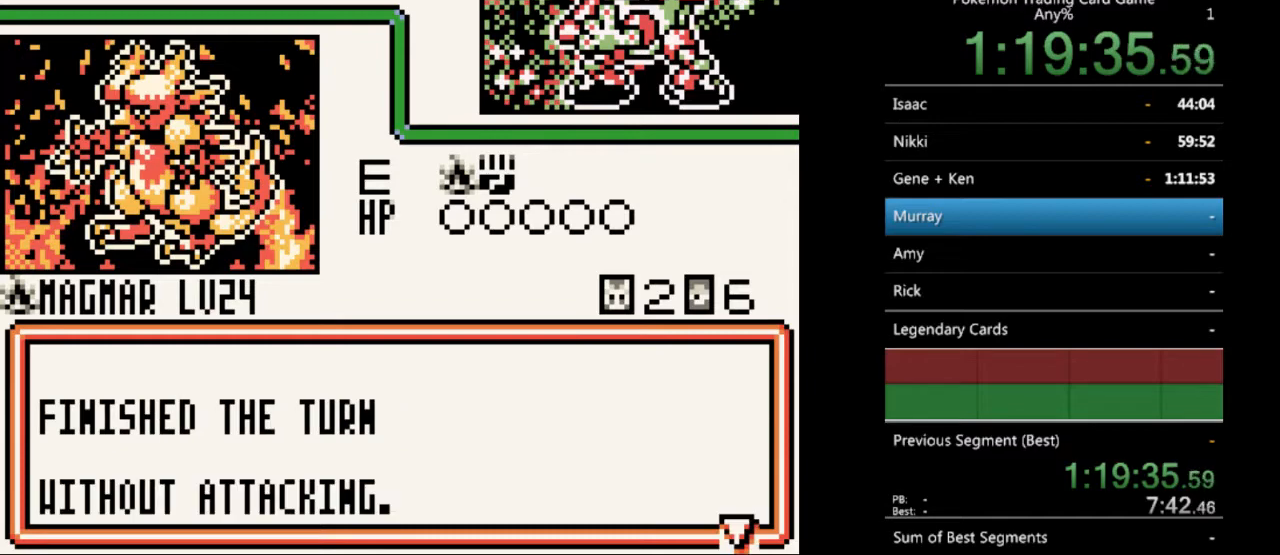
{"buttons": ["B"], "events": [[33, "B", "down"], [100, "B", "up"], [467, "B", "down"]]}
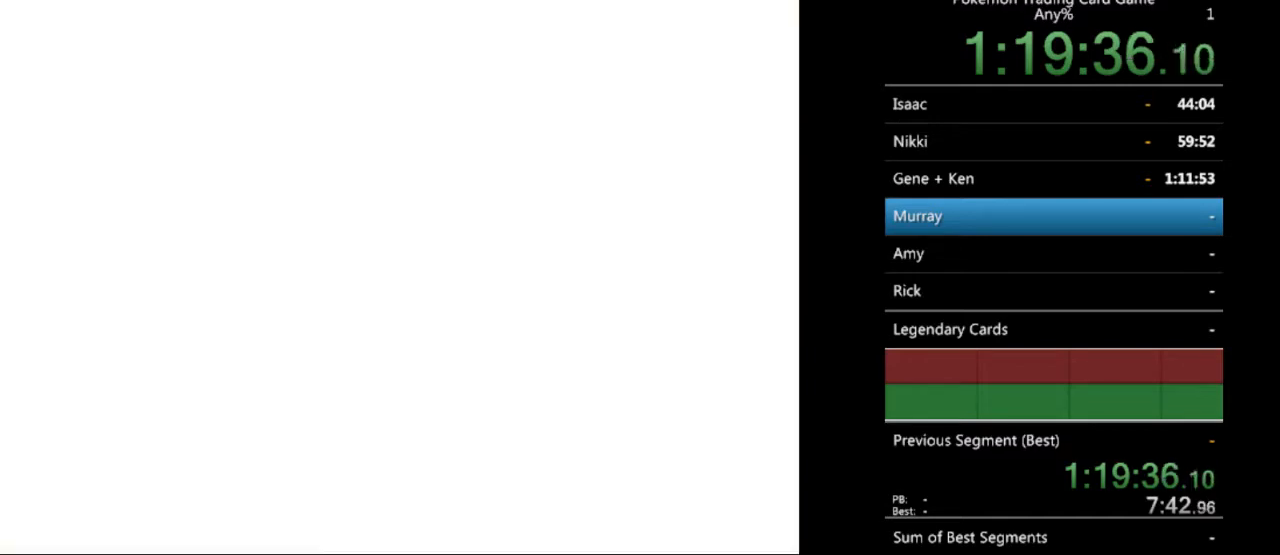
{"buttons": [], "events": [[100, "B", "up"], [433, "B", "down"], [500, "B", "up"]]}
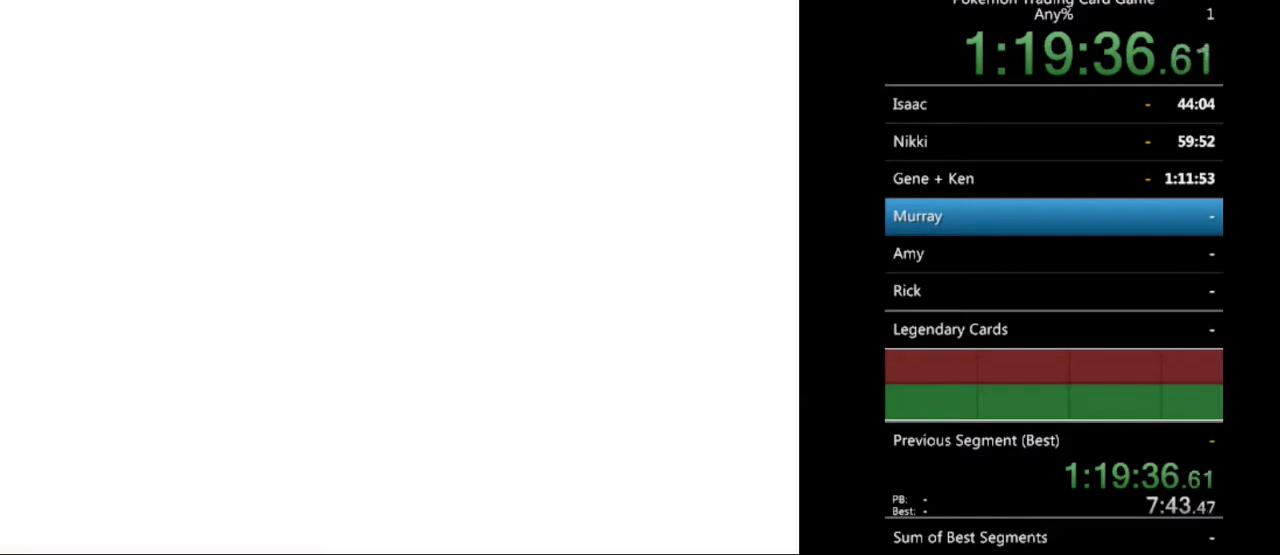
{"buttons": ["B"], "events": [[467, "B", "down"]]}
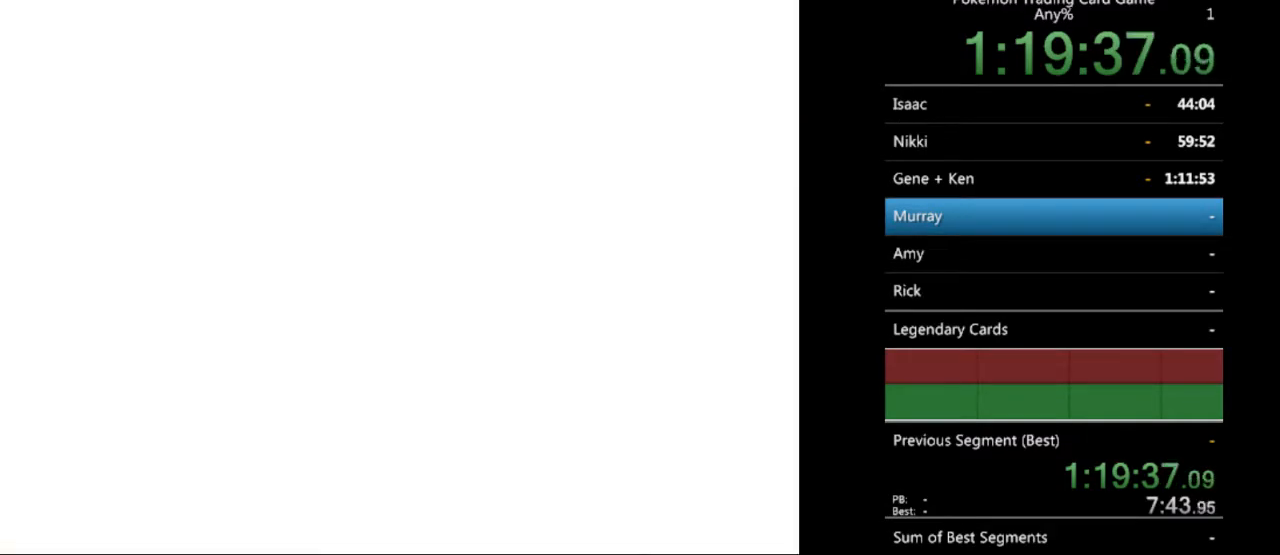
{"buttons": [], "events": [[67, "B", "up"], [300, "A", "down"], [367, "A", "up"]]}
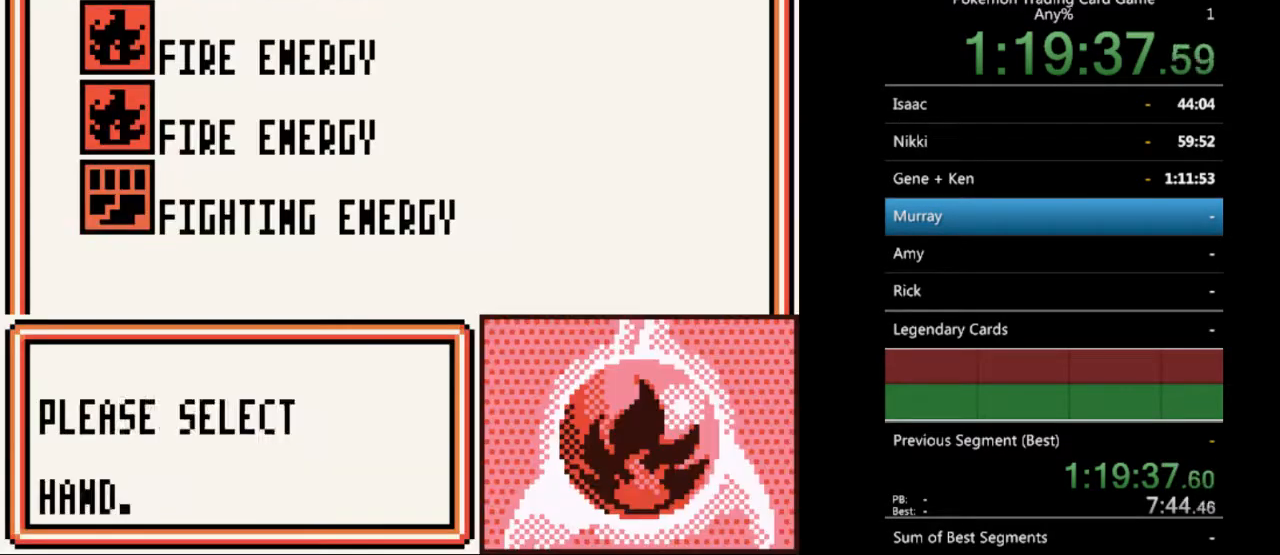
{"buttons": [], "events": [[167, "A", "down"], [267, "A", "up"], [400, "A", "down"], [500, "A", "up"]]}
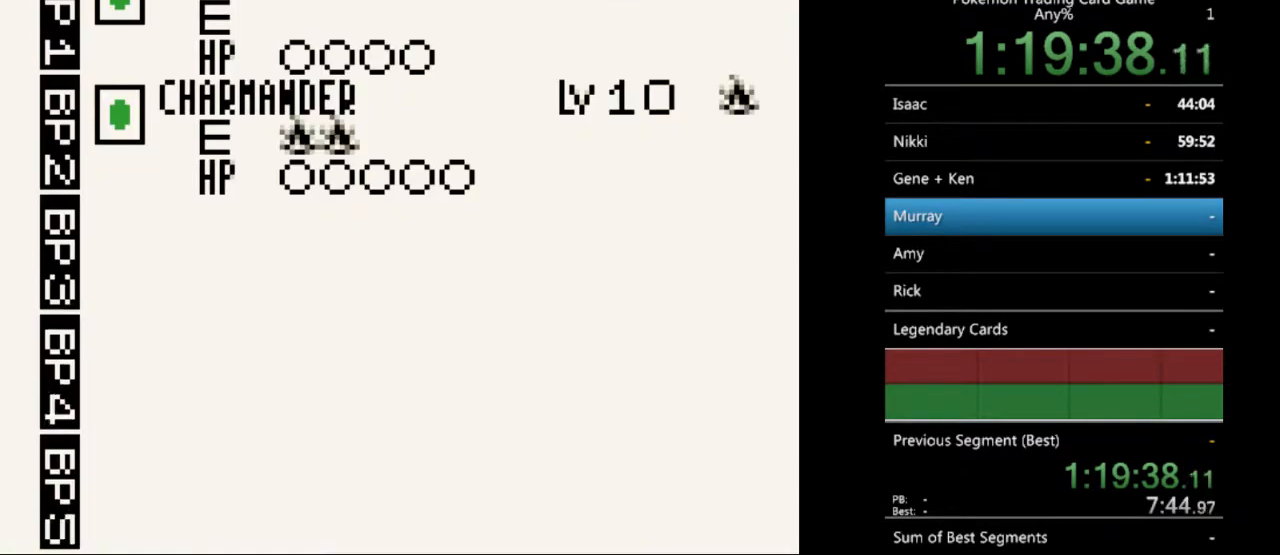
{"buttons": [], "events": [[200, "A", "down"], [300, "A", "up"]]}
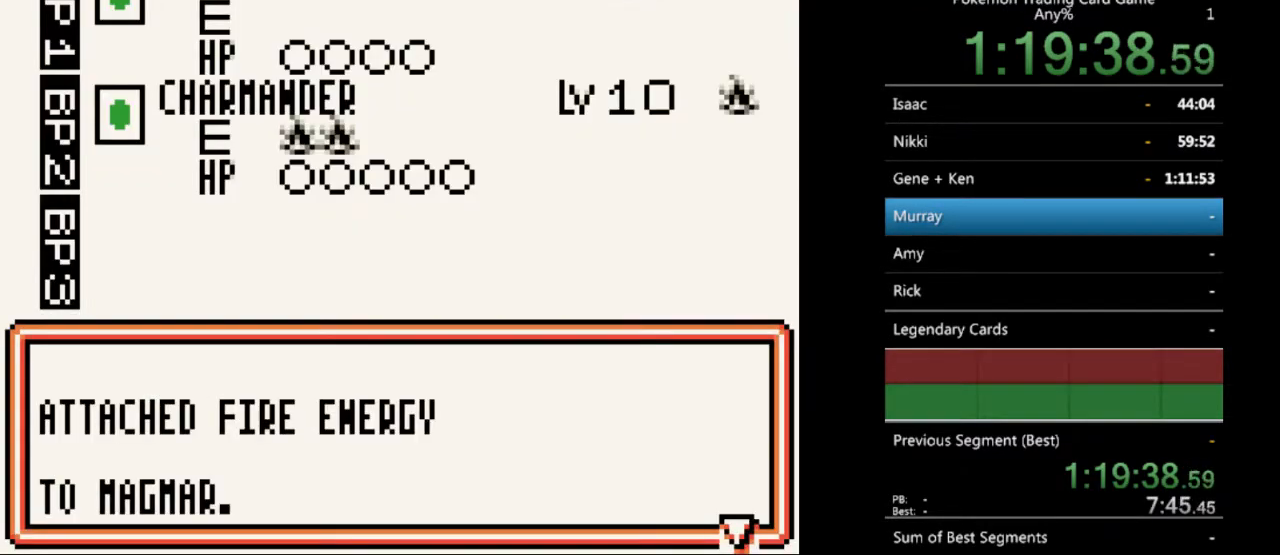
{"buttons": [], "events": [[400, "A", "down"], [500, "A", "up"]]}
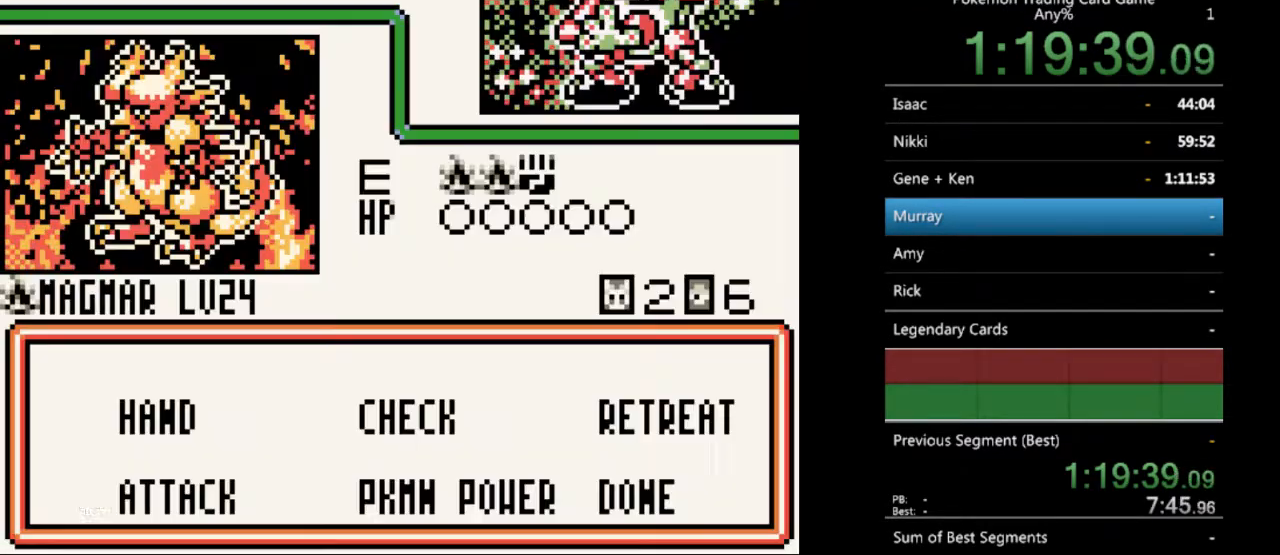
{"buttons": [], "events": [[267, "DPAD_DOWN", "down"], [367, "DPAD_DOWN", "up"], [400, "A", "down"], [500, "A", "up"]]}
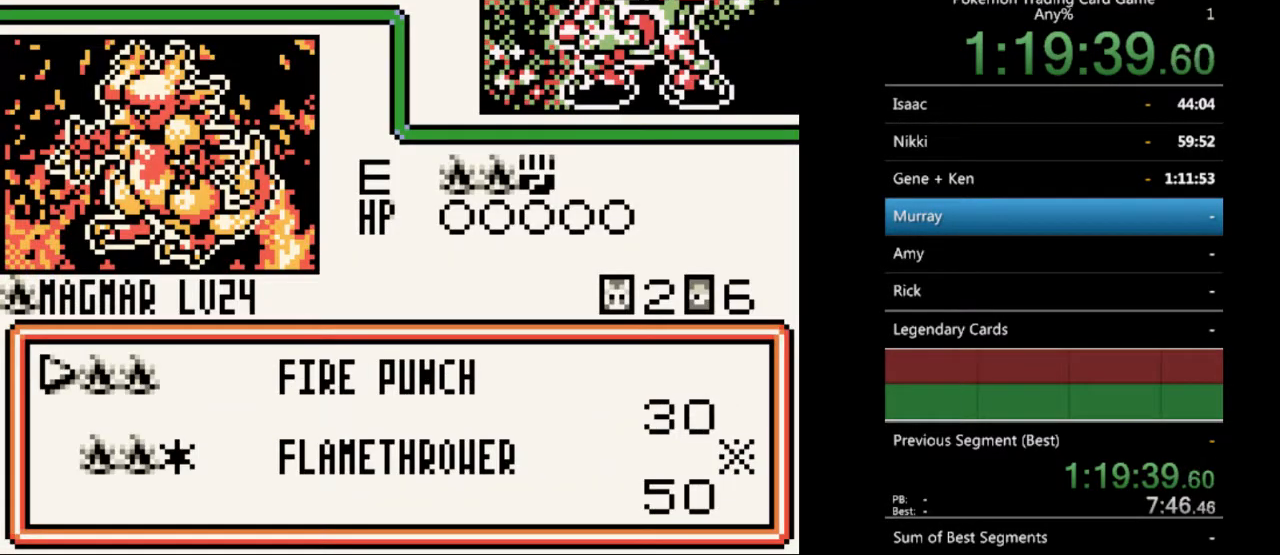
{"buttons": [], "events": [[400, "A", "down"], [433, "A", "up"]]}